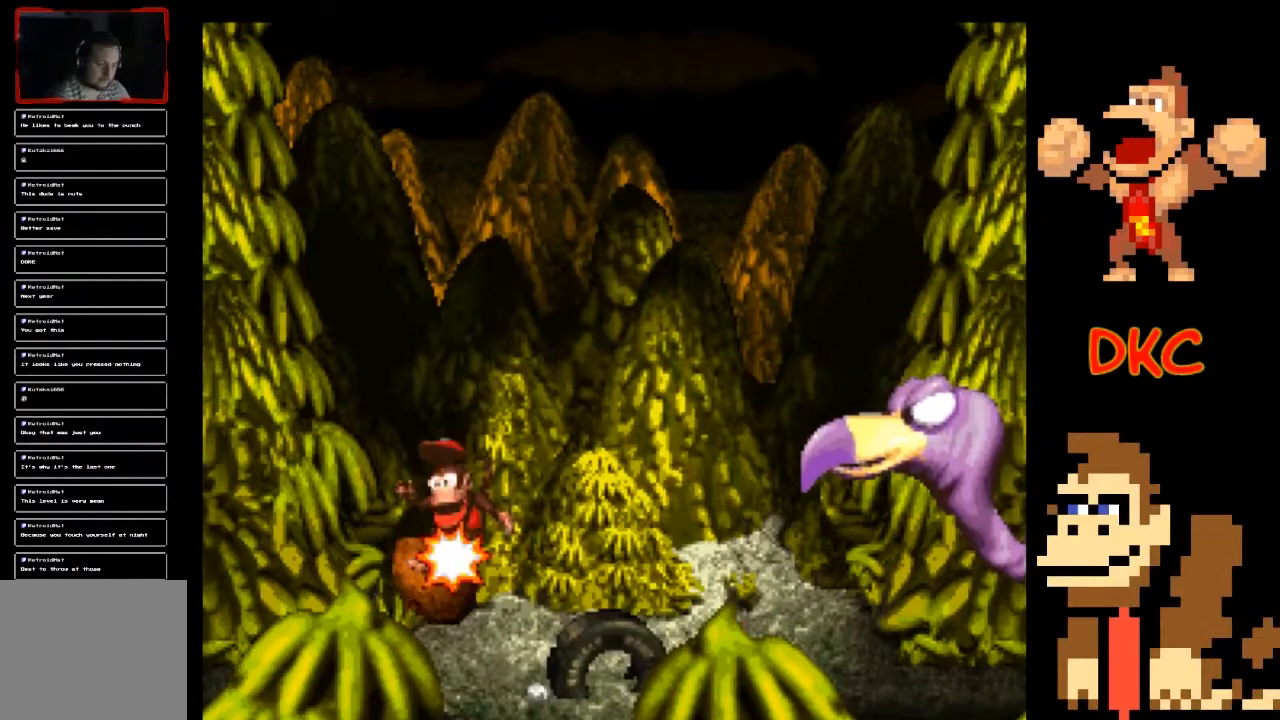
Gameplay with a controller (Xbox layout); each line is a JSON object with the inputs held at the frame after it (dt_ms = milliseconds from this image to that frame). "events" lists button and stick changes between this image and that frame as [ms after this image, input, new state], when the widget could be followed in between. Not read: L3 R3.
{"dt_ms": 500, "buttons": ["X"], "left_stick": "center", "right_stick": "center", "events": []}
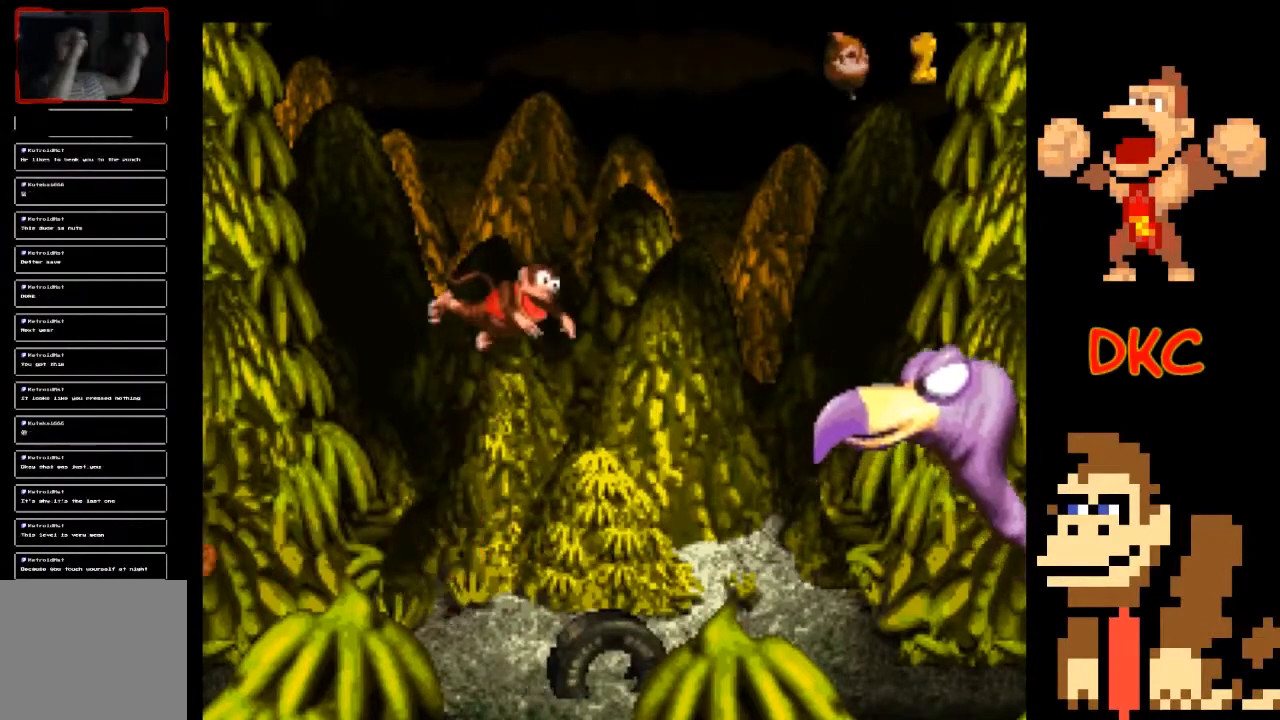
{"dt_ms": 1000, "buttons": [], "left_stick": "center", "right_stick": "center"}
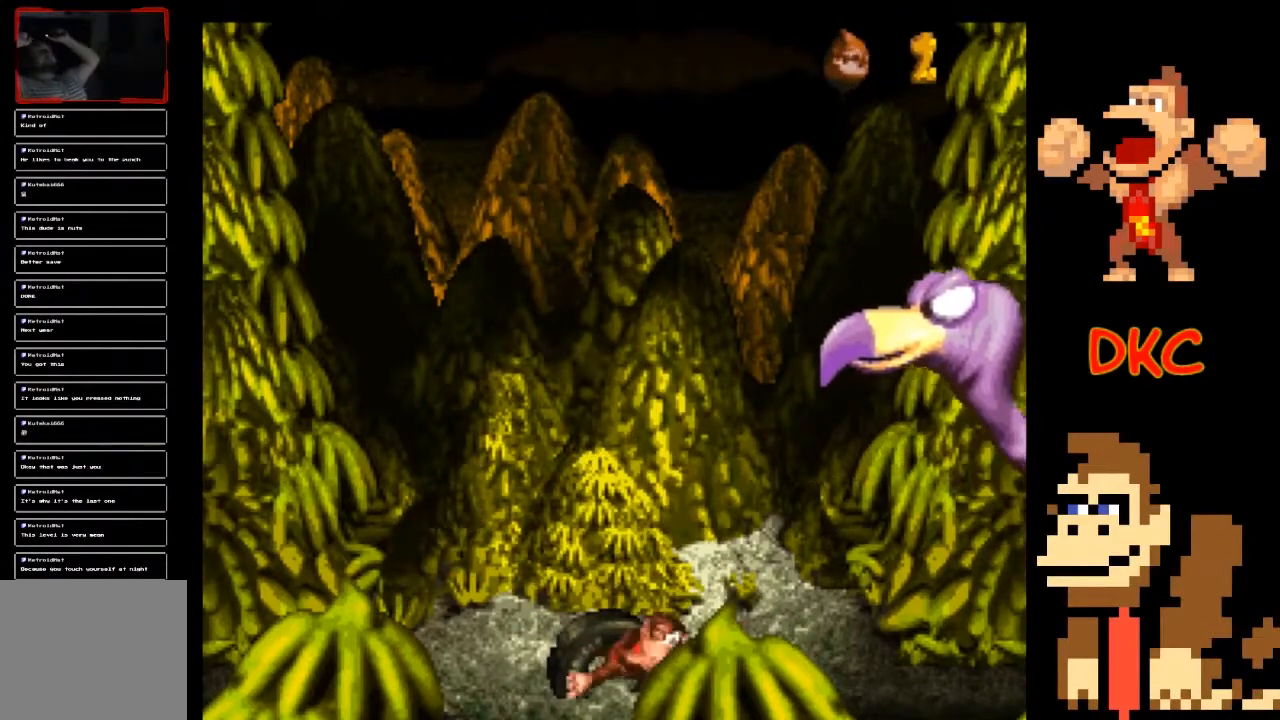
{"dt_ms": 500, "buttons": ["Y"], "left_stick": "center", "right_stick": "center", "events": [[233, "Y", "down"]]}
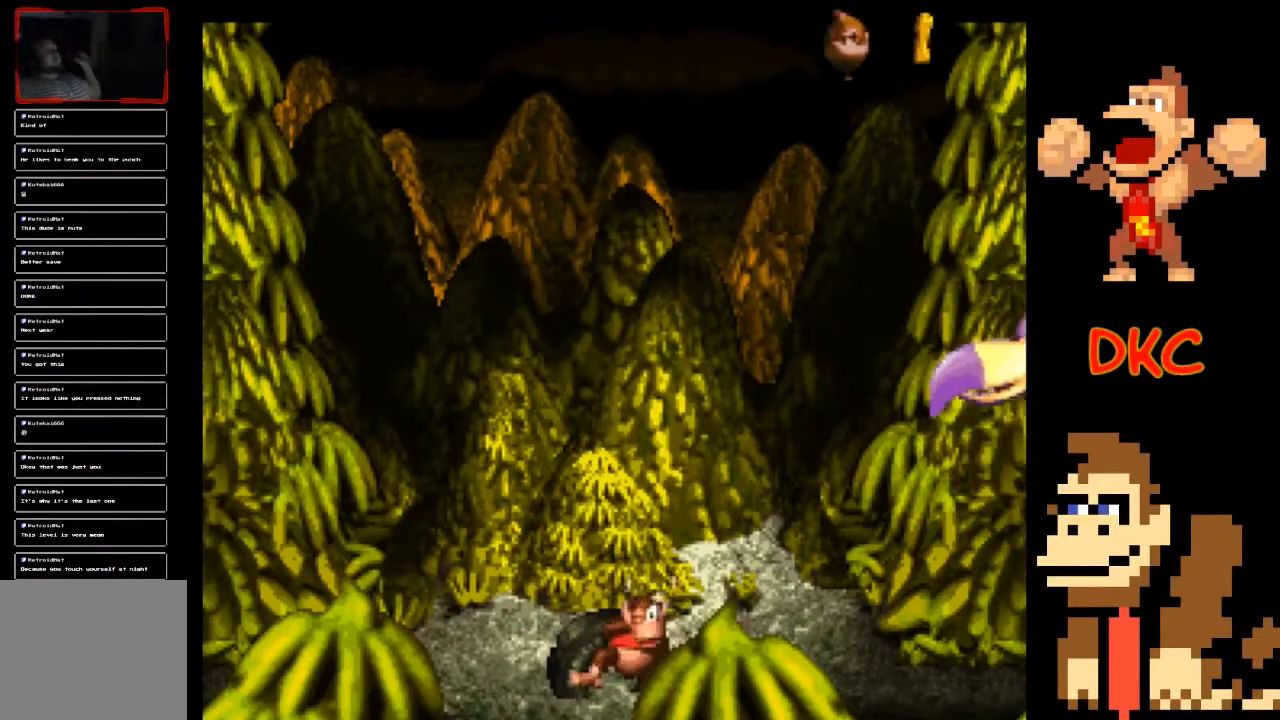
{"dt_ms": 500, "buttons": [], "left_stick": "center", "right_stick": "center", "events": [[33, "A", "down"], [33, "X", "down"], [33, "Y", "up"], [133, "R2", "down"], [167, "X", "up"], [200, "R2", "up"], [233, "A", "up"]]}
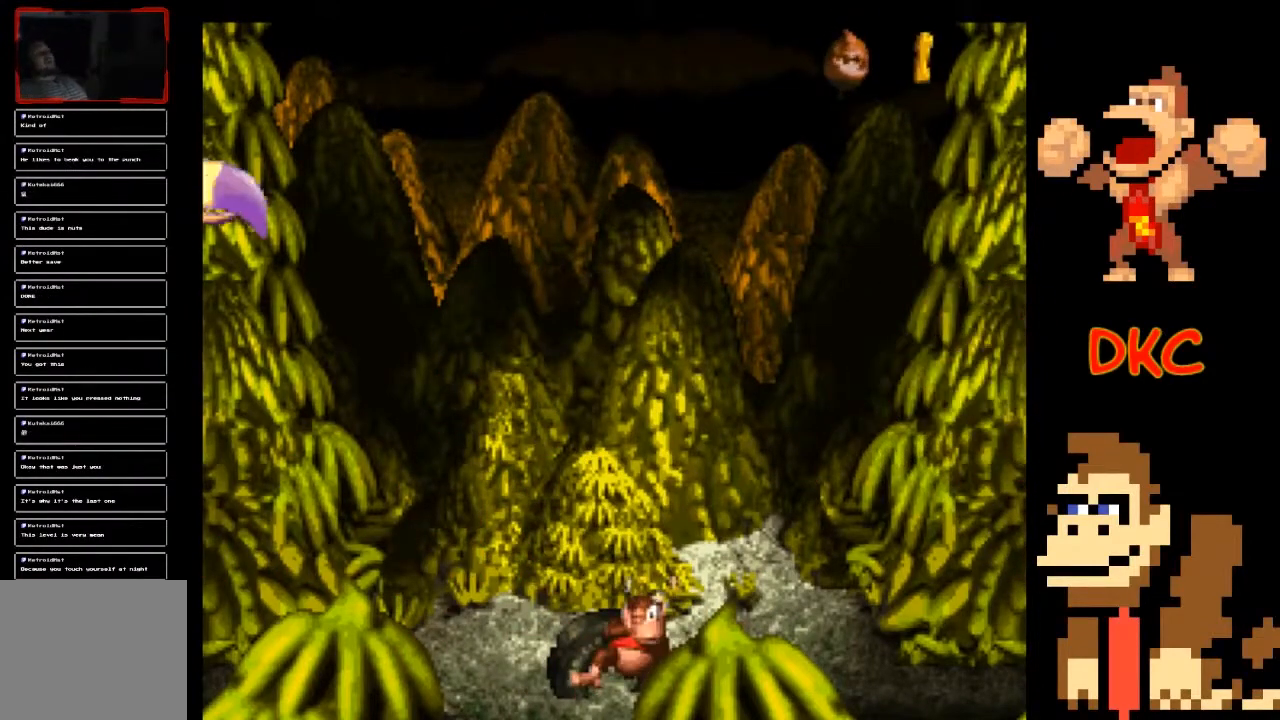
{"dt_ms": 500, "buttons": [], "left_stick": "center", "right_stick": "center", "events": []}
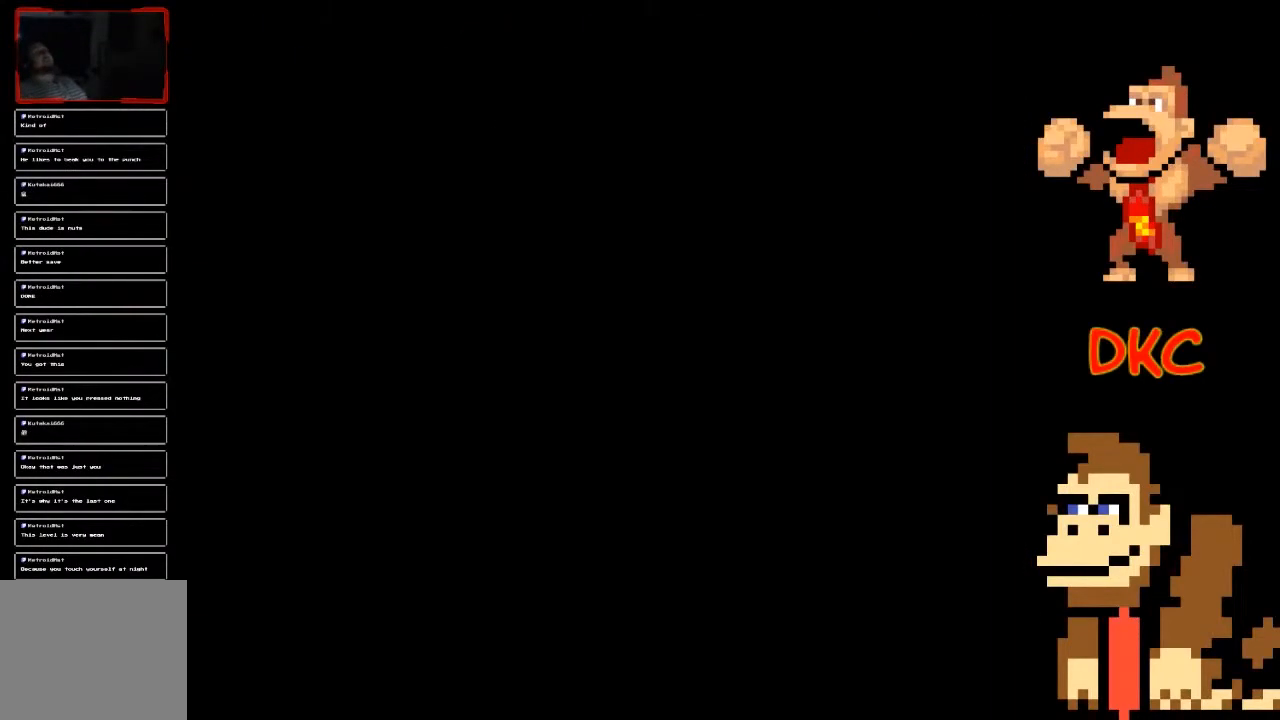
{"dt_ms": 500, "buttons": [], "left_stick": "center", "right_stick": "center", "events": []}
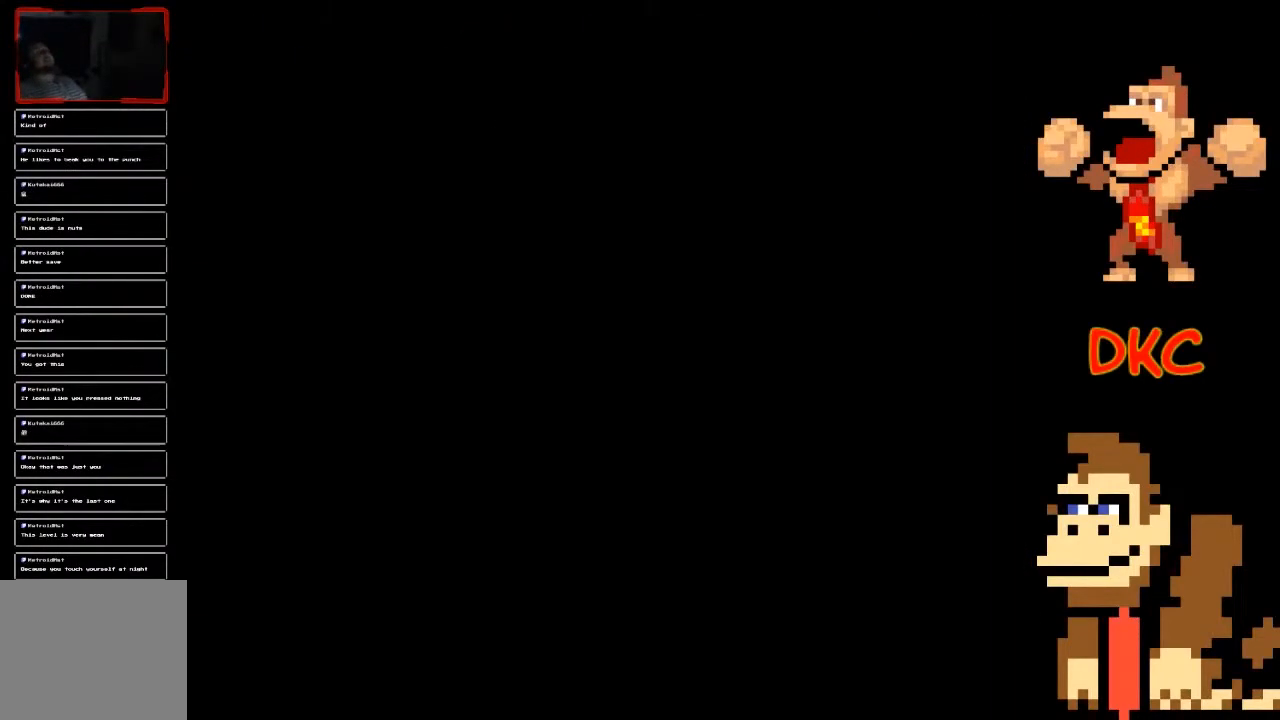
{"dt_ms": 500, "buttons": [], "left_stick": "center", "right_stick": "center", "events": []}
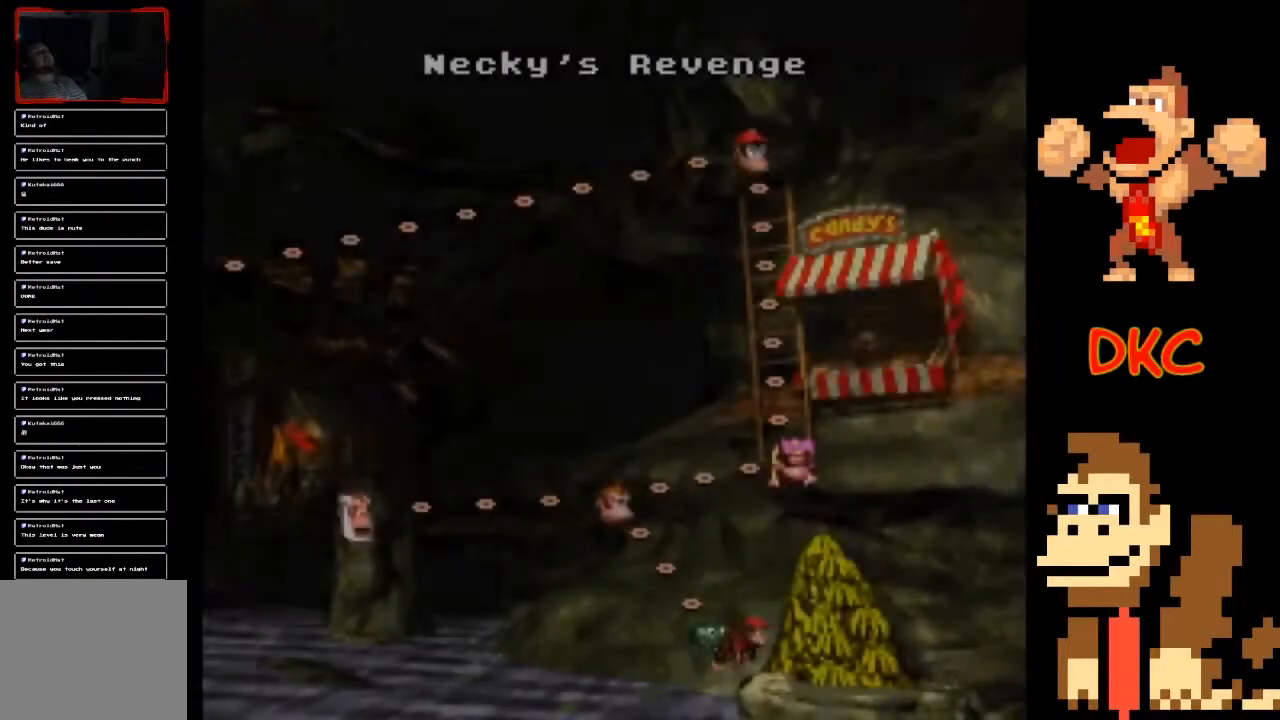
{"dt_ms": 500, "buttons": ["A"], "left_stick": "center", "right_stick": "center", "events": [[33, "A", "down"], [167, "A", "up"], [233, "A", "down"], [367, "A", "up"], [467, "A", "down"]]}
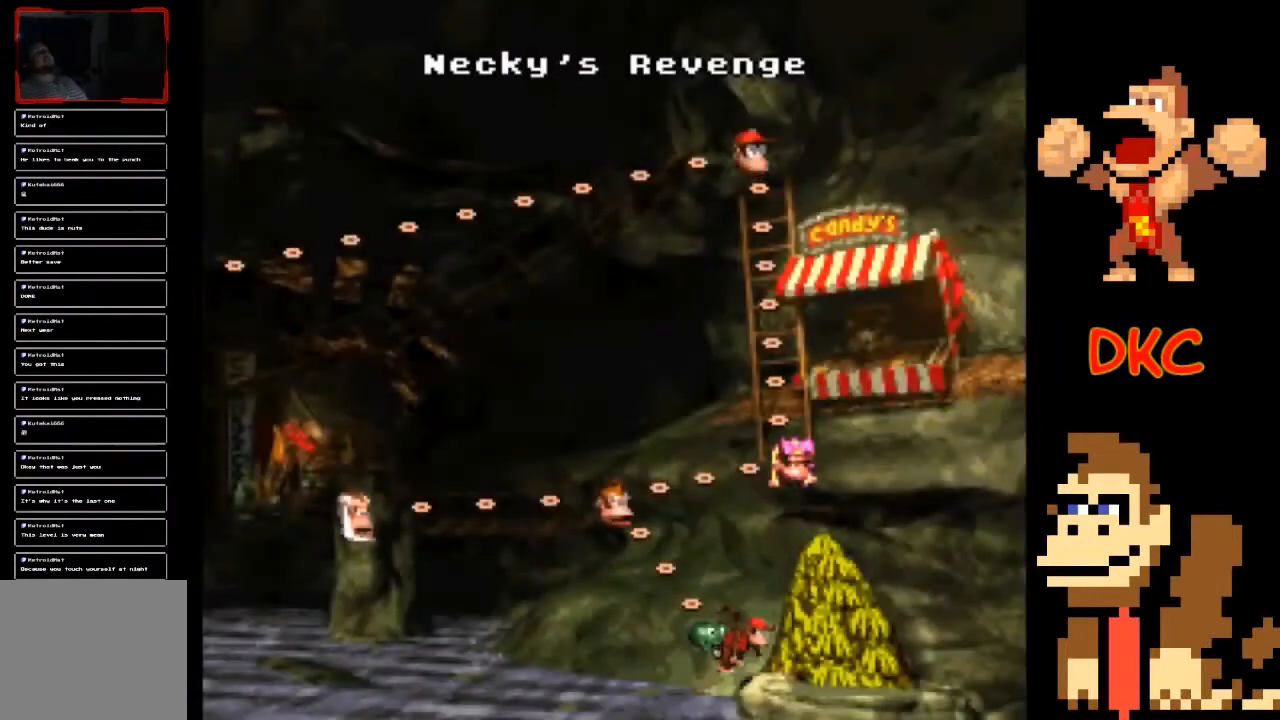
{"dt_ms": 500, "buttons": ["A"], "left_stick": "center", "right_stick": "center", "events": [[33, "A", "up"], [133, "A", "down"], [200, "A", "up"], [300, "A", "down"], [400, "A", "up"], [467, "A", "down"]]}
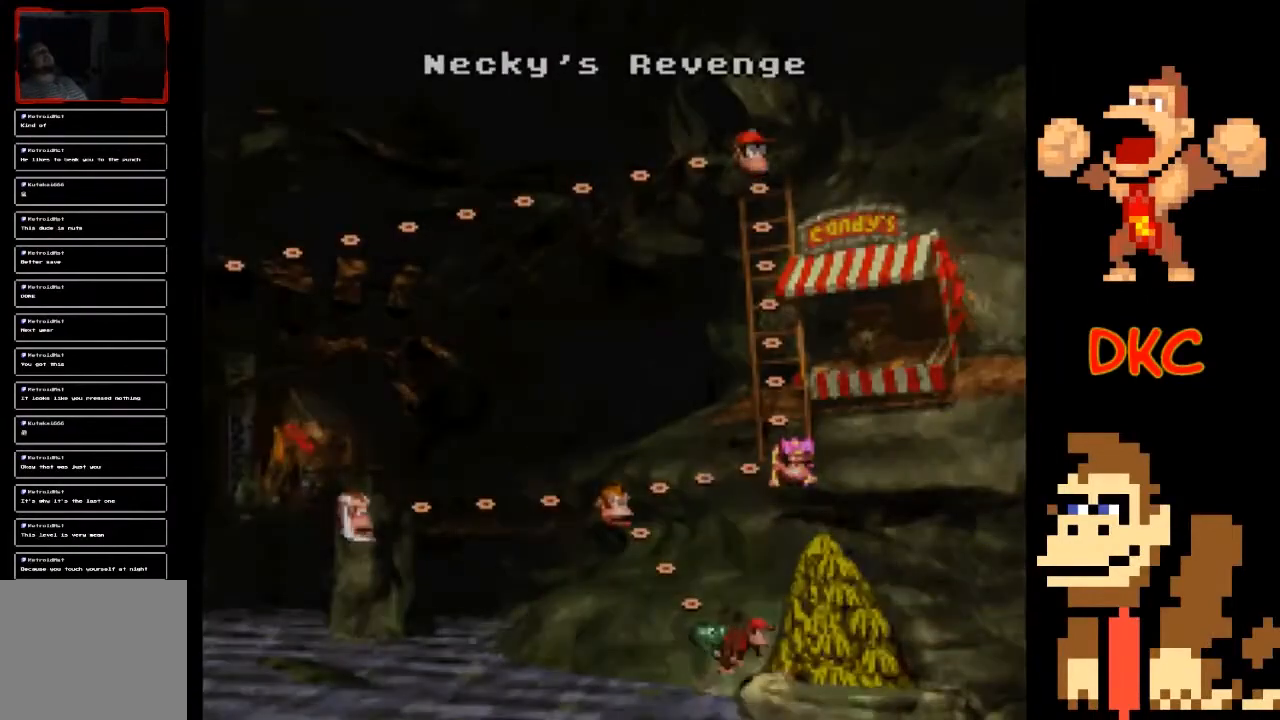
{"dt_ms": 500, "buttons": [], "left_stick": "center", "right_stick": "center", "events": [[67, "A", "up"], [133, "A", "down"], [233, "A", "up"]]}
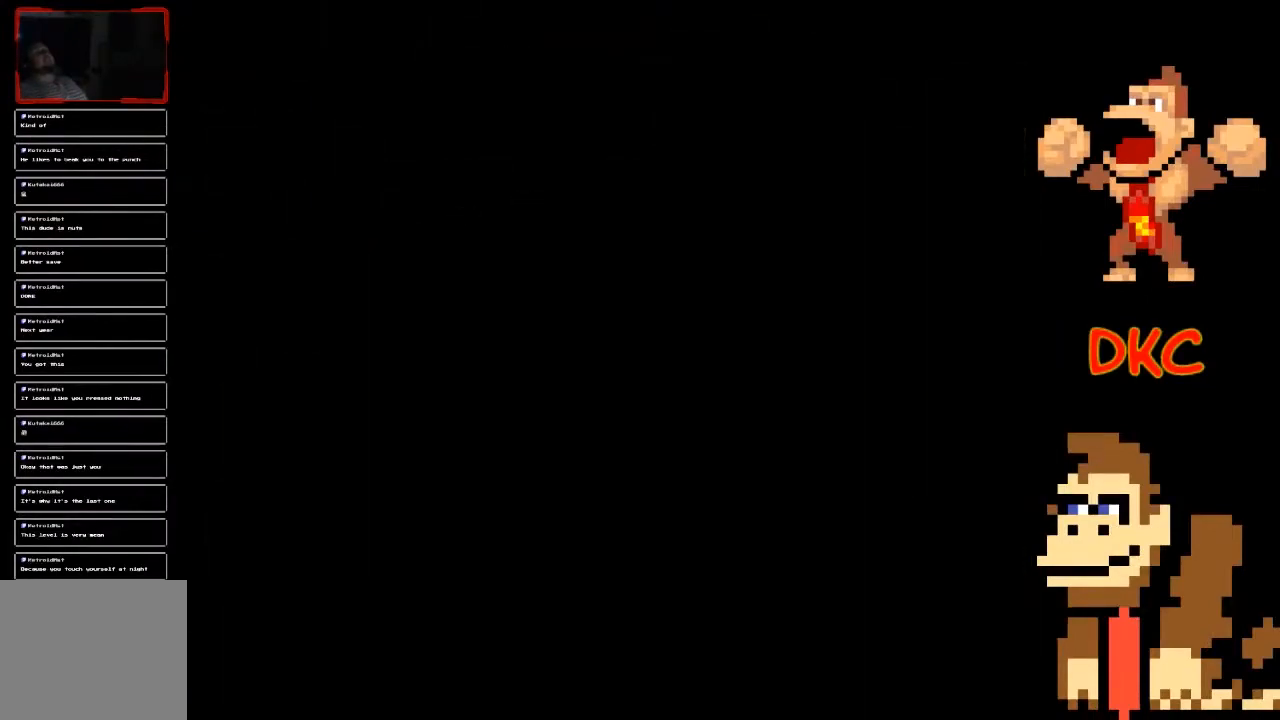
{"dt_ms": 500, "buttons": [], "left_stick": "center", "right_stick": "center", "events": []}
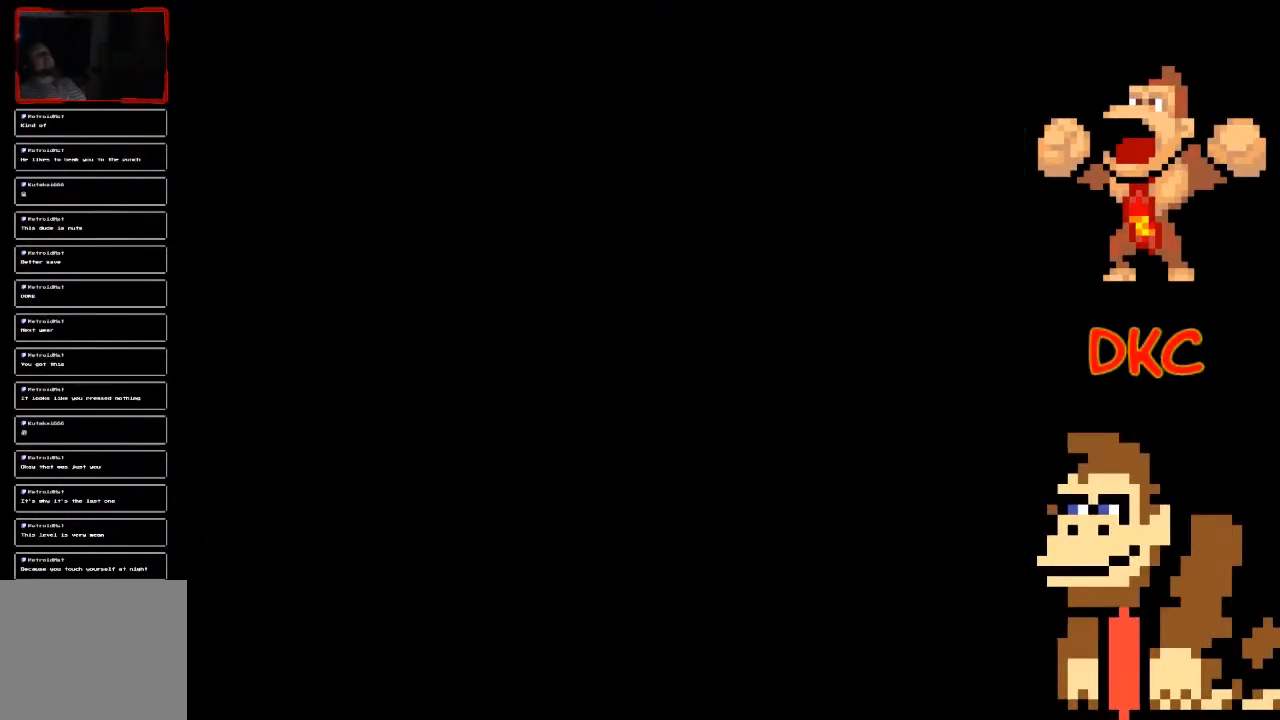
{"dt_ms": 500, "buttons": [], "left_stick": "center", "right_stick": "center", "events": []}
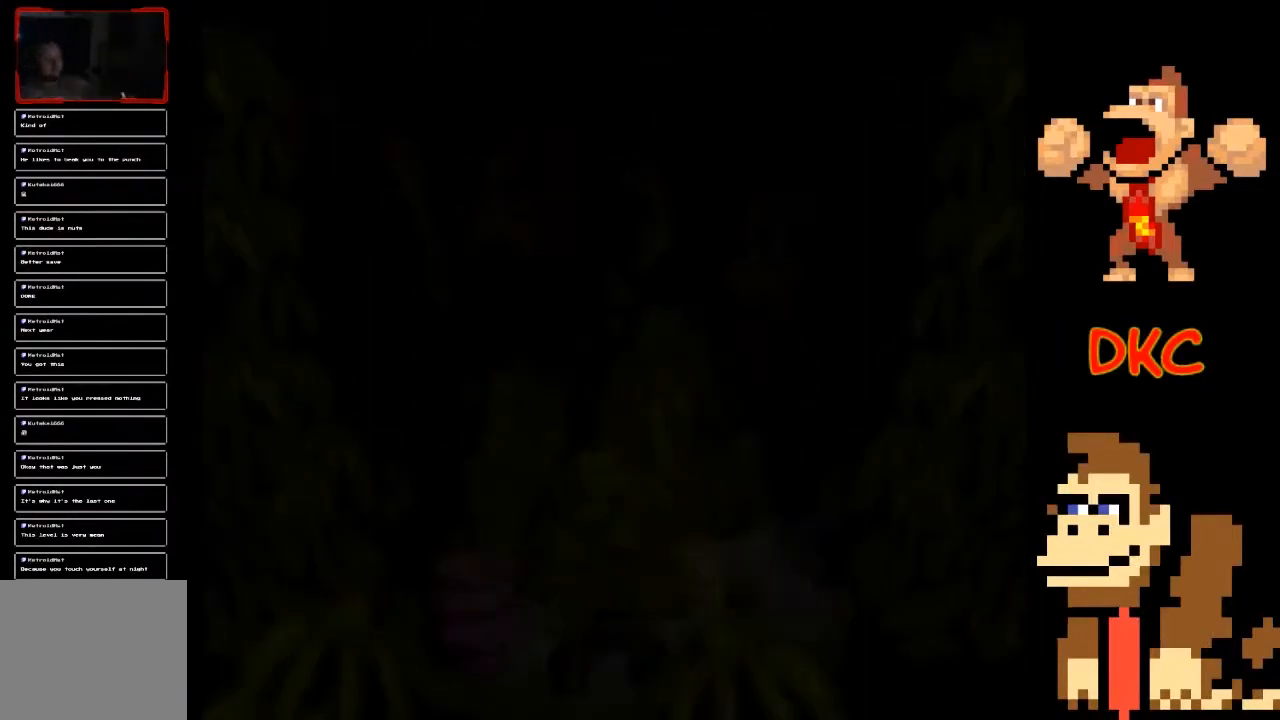
{"dt_ms": 500, "buttons": [], "left_stick": "center", "right_stick": "center", "events": []}
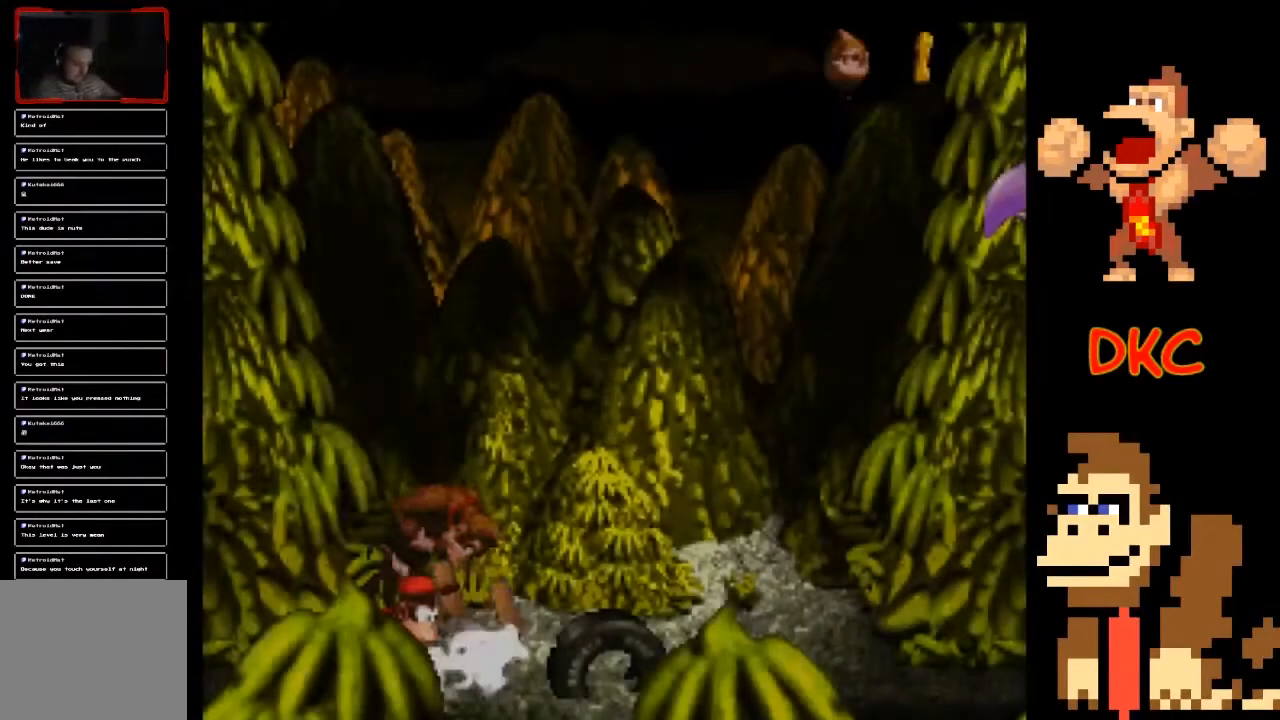
{"dt_ms": 500, "buttons": [], "left_stick": "right", "right_stick": "center", "events": [[67, "left_stick", "right"]]}
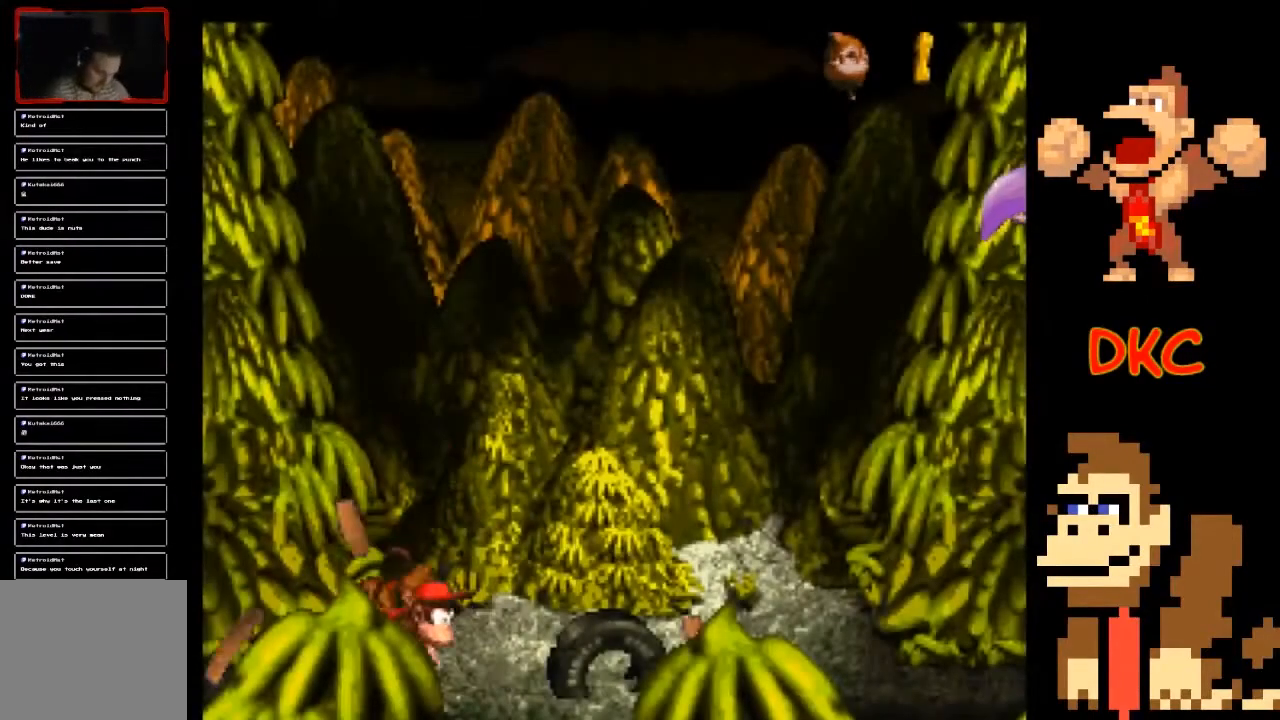
{"dt_ms": 500, "buttons": ["X"], "left_stick": "left", "right_stick": "center", "events": [[67, "X", "down"], [200, "A", "down"], [367, "A", "up"], [400, "left_stick", "left"]]}
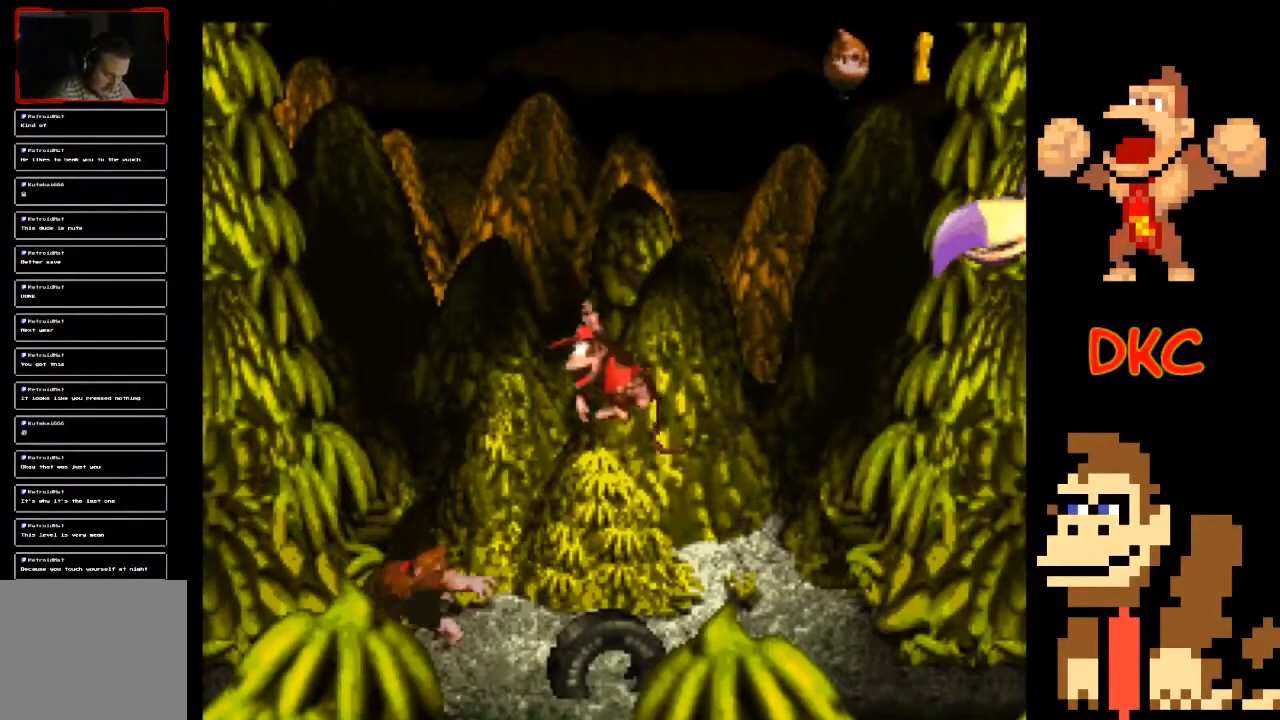
{"dt_ms": 500, "buttons": ["X"], "left_stick": "left", "right_stick": "center", "events": [[67, "left_stick", "center"], [233, "left_stick", "right"], [300, "A", "down"], [467, "A", "up"], [500, "left_stick", "left"]]}
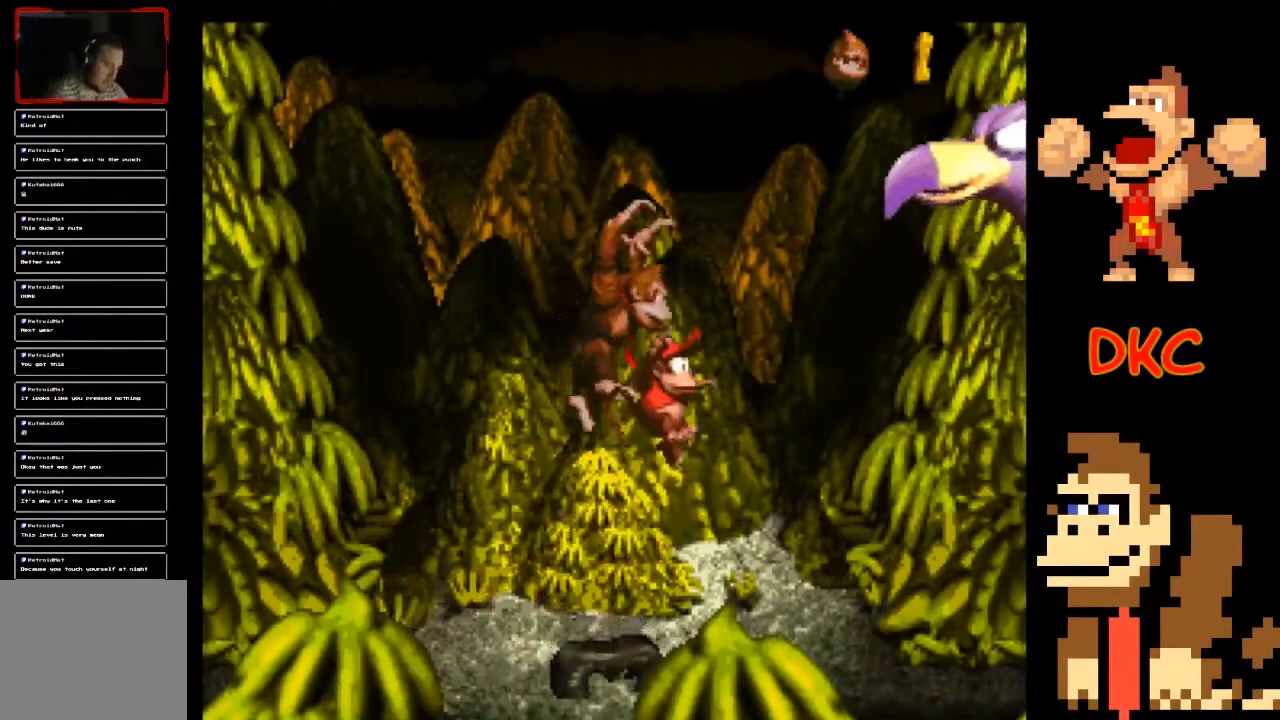
{"dt_ms": 500, "buttons": ["X"], "left_stick": "left", "right_stick": "center", "events": [[167, "left_stick", "center"], [300, "left_stick", "right"], [400, "left_stick", "center"], [467, "left_stick", "left"]]}
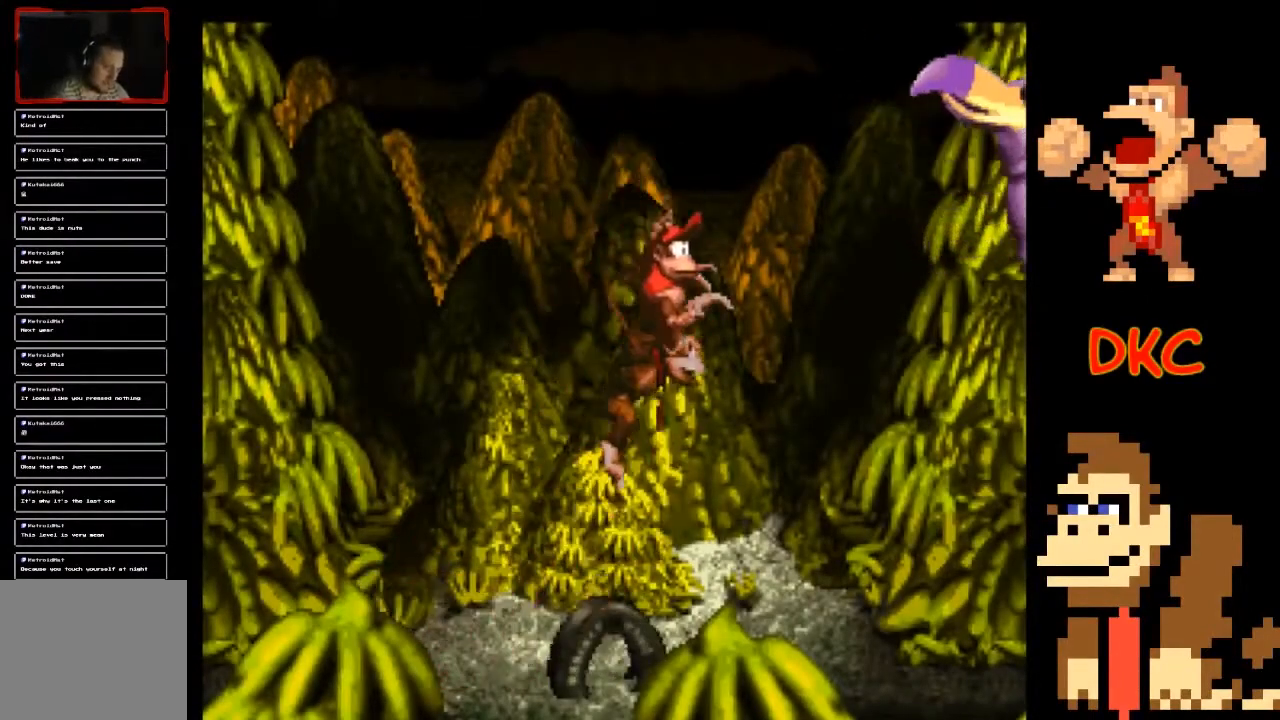
{"dt_ms": 500, "buttons": ["A", "X"], "left_stick": "right", "right_stick": "center", "events": [[167, "A", "down"], [333, "left_stick", "right"]]}
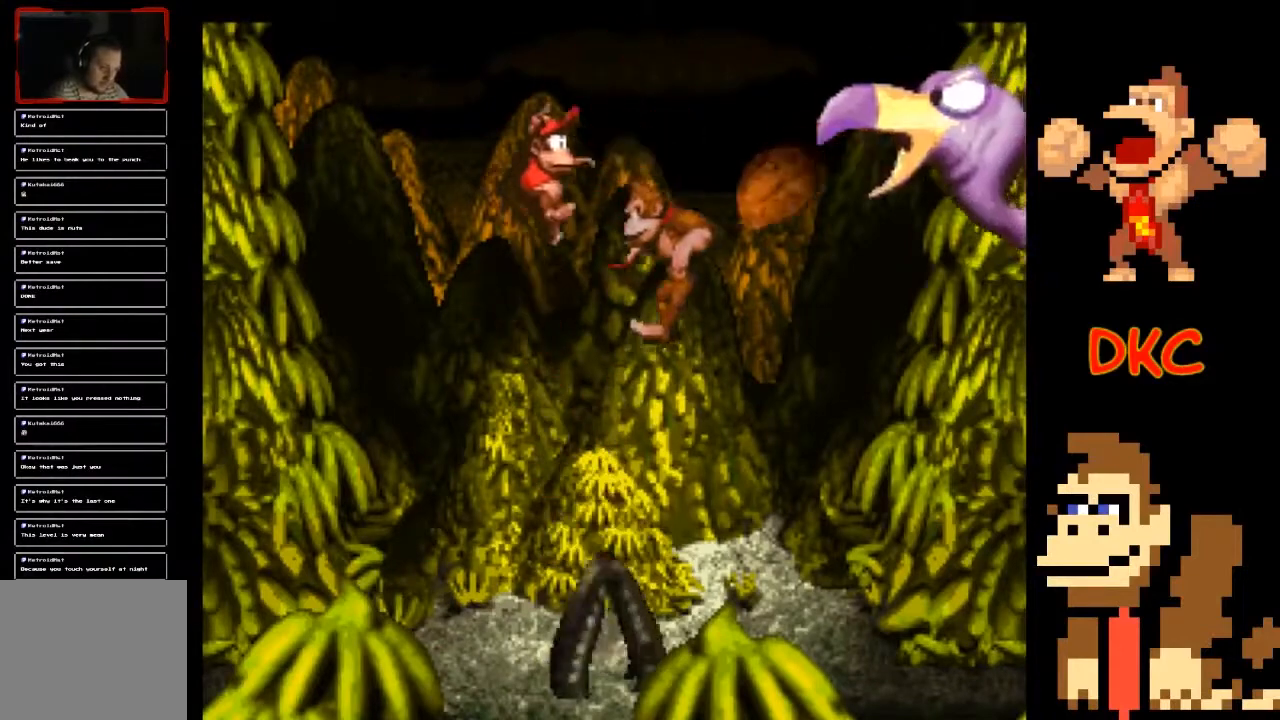
{"dt_ms": 500, "buttons": ["A", "X"], "left_stick": "right", "right_stick": "center", "events": []}
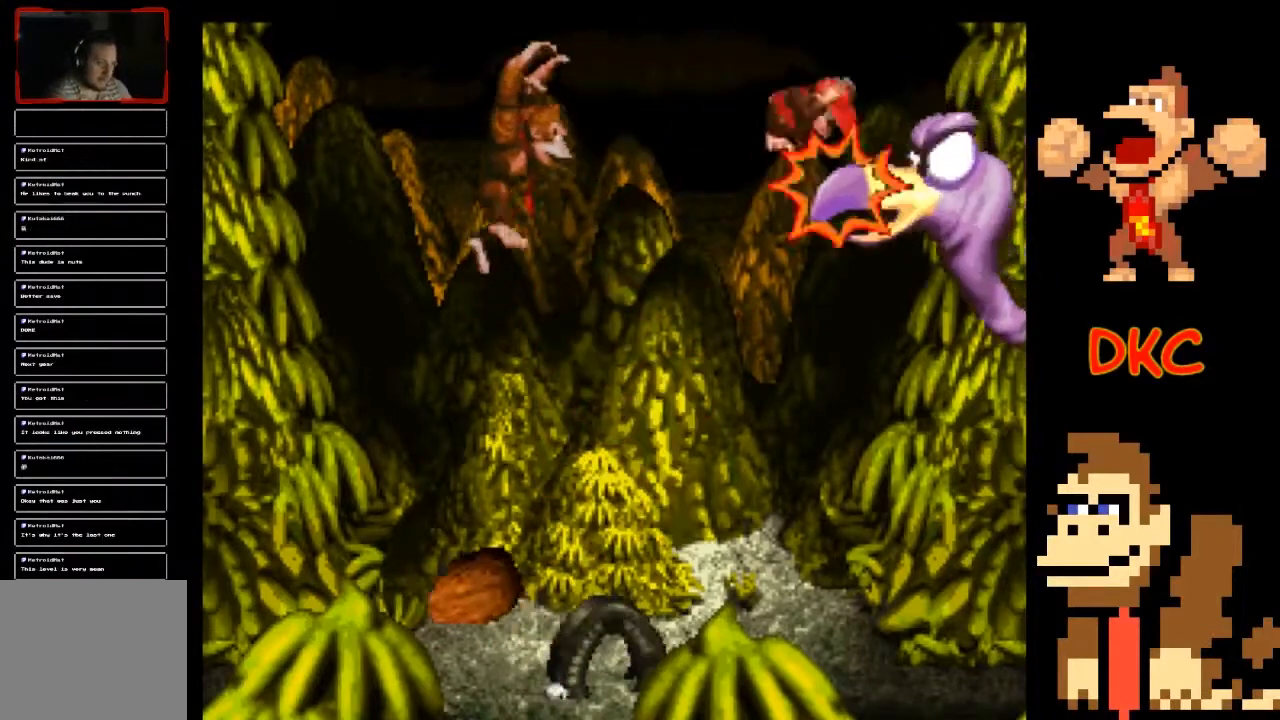
{"dt_ms": 500, "buttons": ["X"], "left_stick": "center", "right_stick": "center", "events": [[100, "left_stick", "left"], [467, "left_stick", "center"], [500, "A", "up"]]}
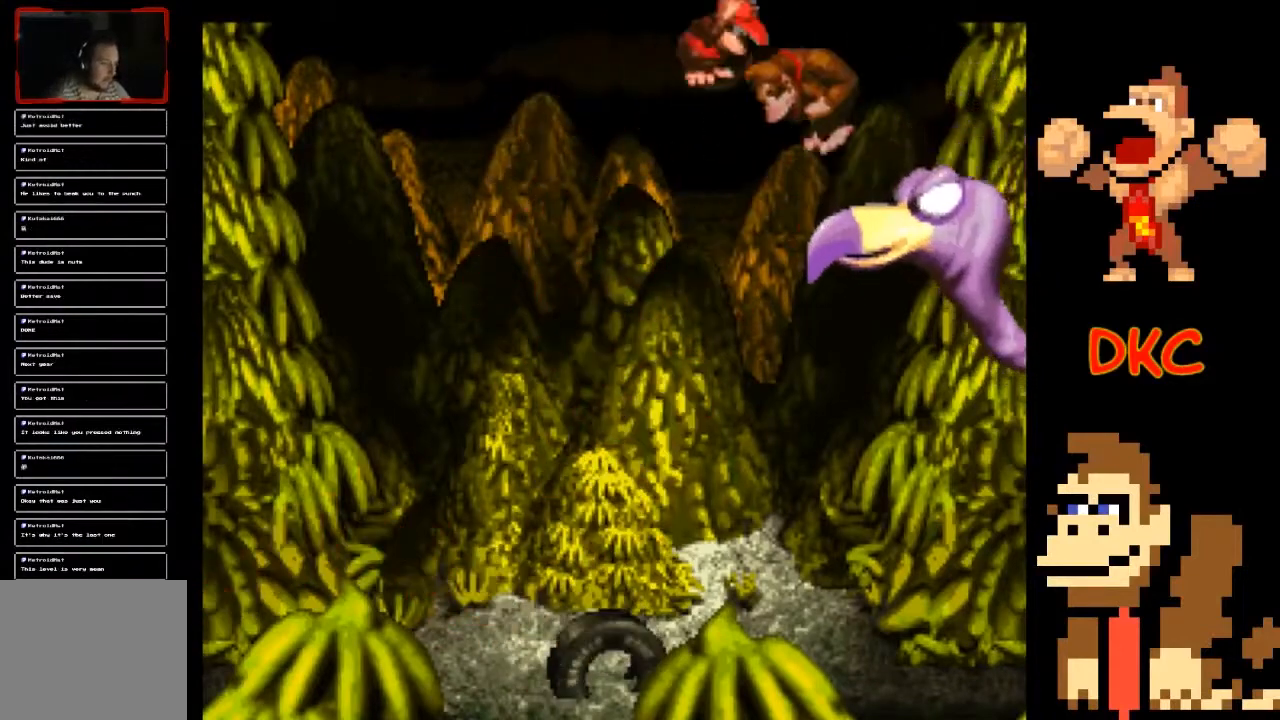
{"dt_ms": 500, "buttons": ["A", "X"], "left_stick": "center", "right_stick": "center", "events": [[333, "A", "down"]]}
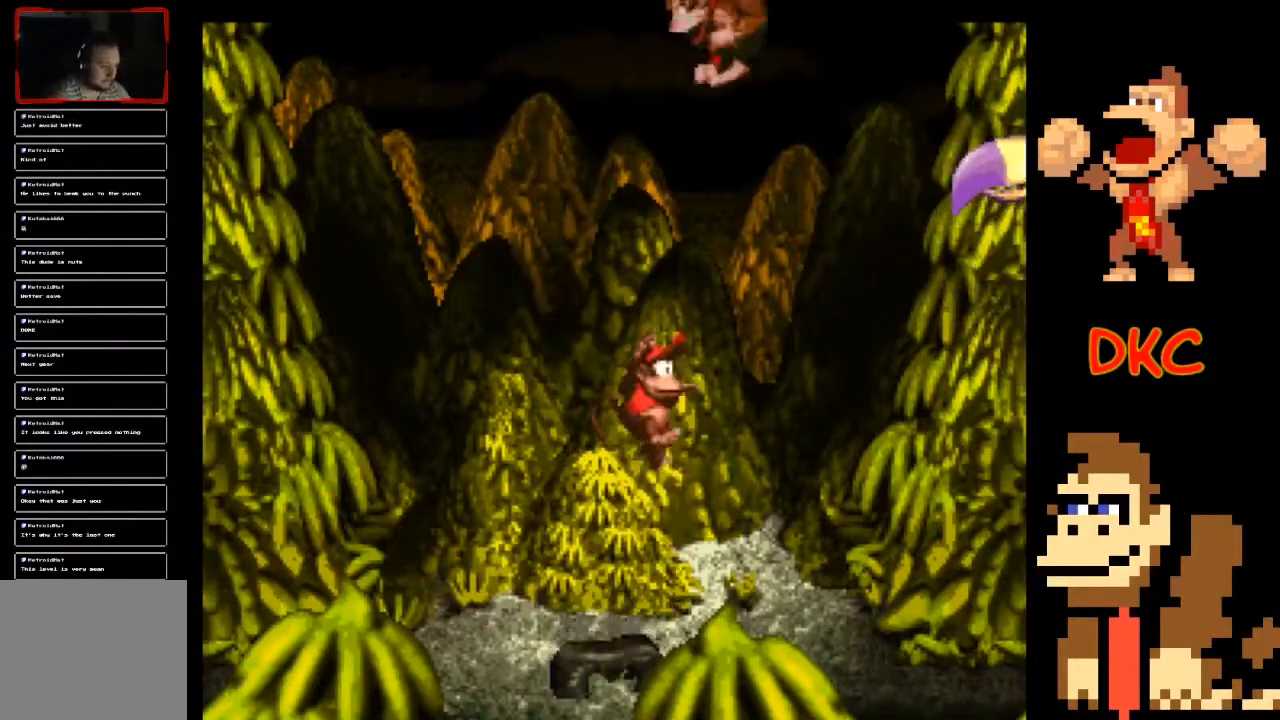
{"dt_ms": 500, "buttons": ["X"], "left_stick": "left", "right_stick": "center", "events": [[33, "A", "up"], [500, "left_stick", "left"]]}
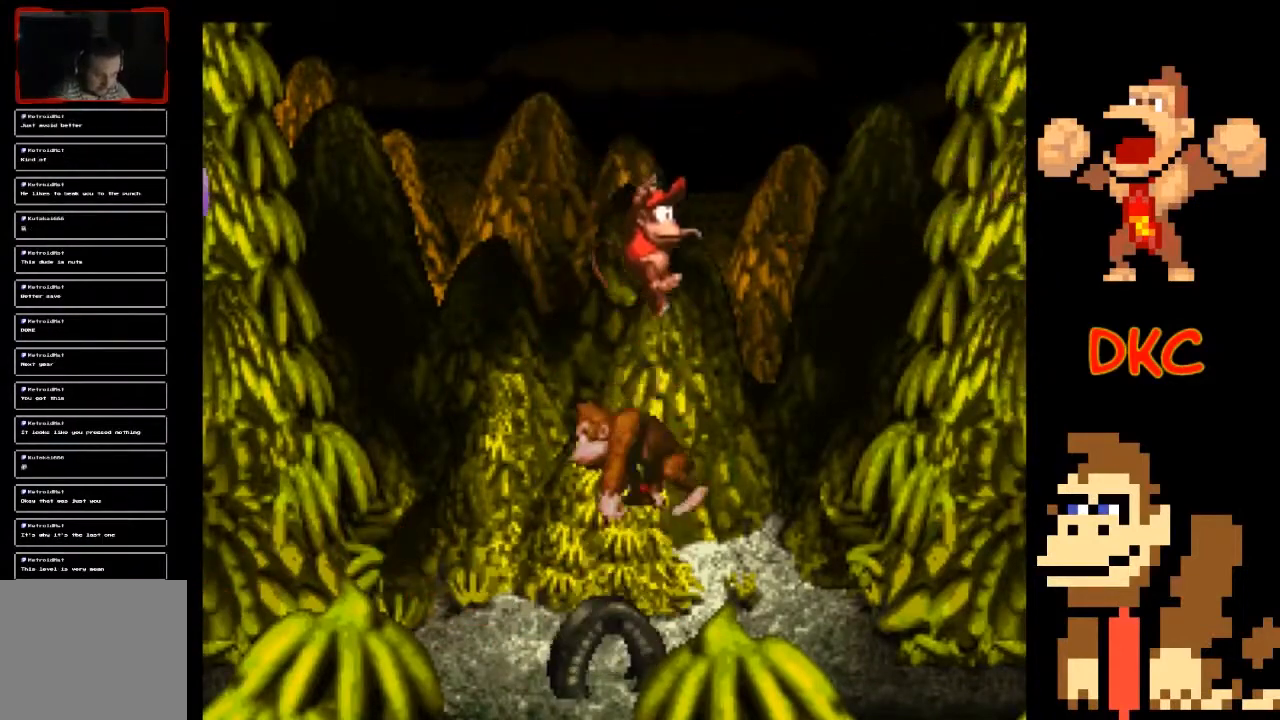
{"dt_ms": 500, "buttons": ["X"], "left_stick": "center", "right_stick": "center", "events": [[100, "left_stick", "center"]]}
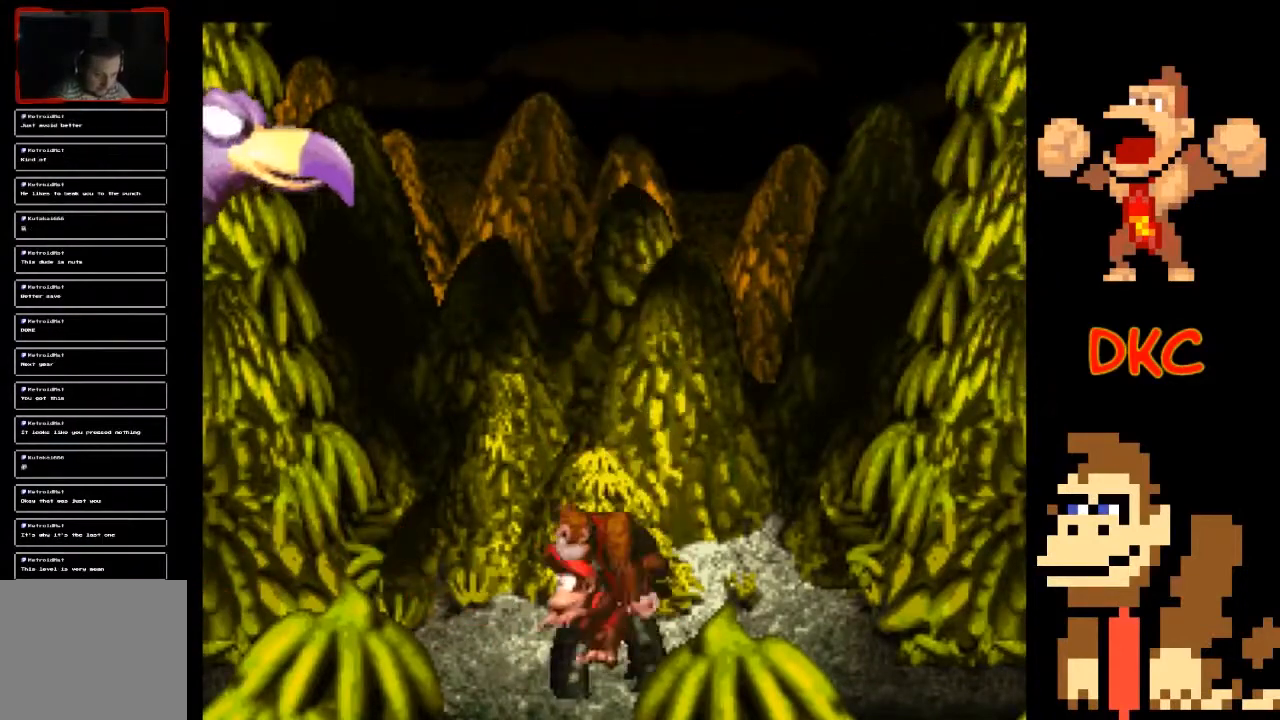
{"dt_ms": 500, "buttons": ["A", "X"], "left_stick": "right", "right_stick": "center", "events": [[367, "left_stick", "right"], [467, "A", "down"]]}
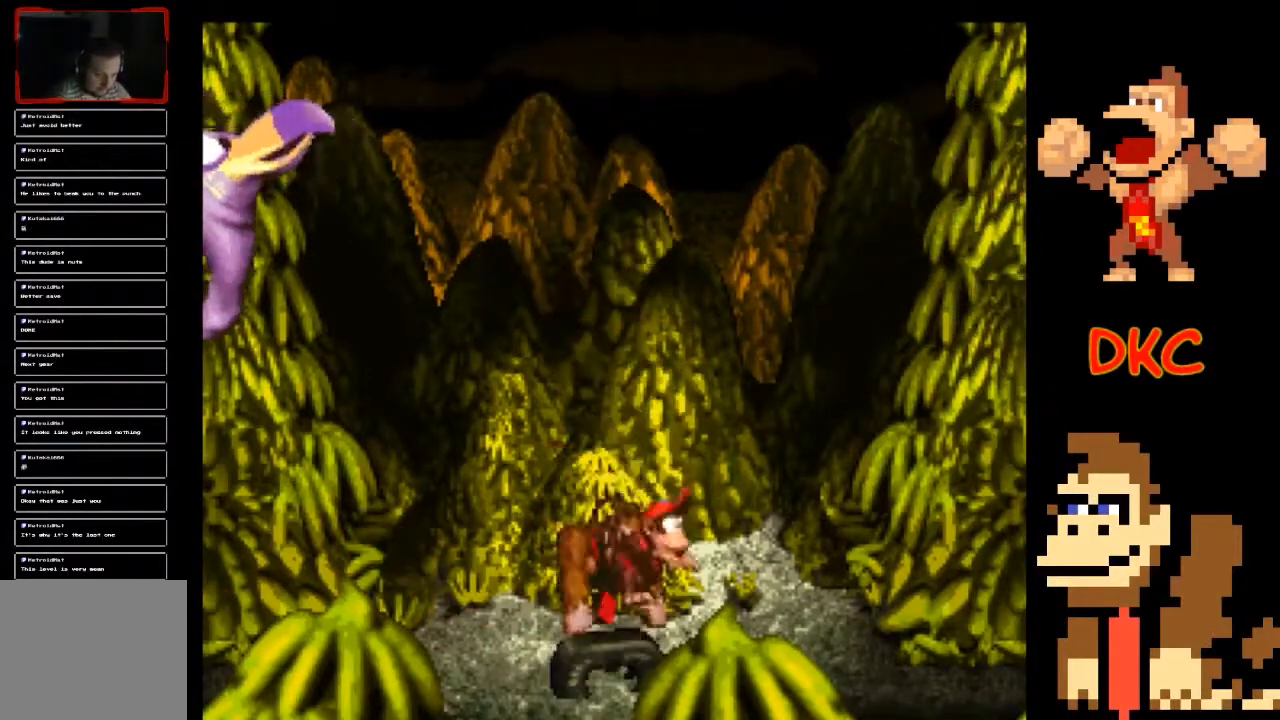
{"dt_ms": 500, "buttons": ["X"], "left_stick": "left", "right_stick": "center", "events": [[267, "left_stick", "left"], [433, "A", "up"]]}
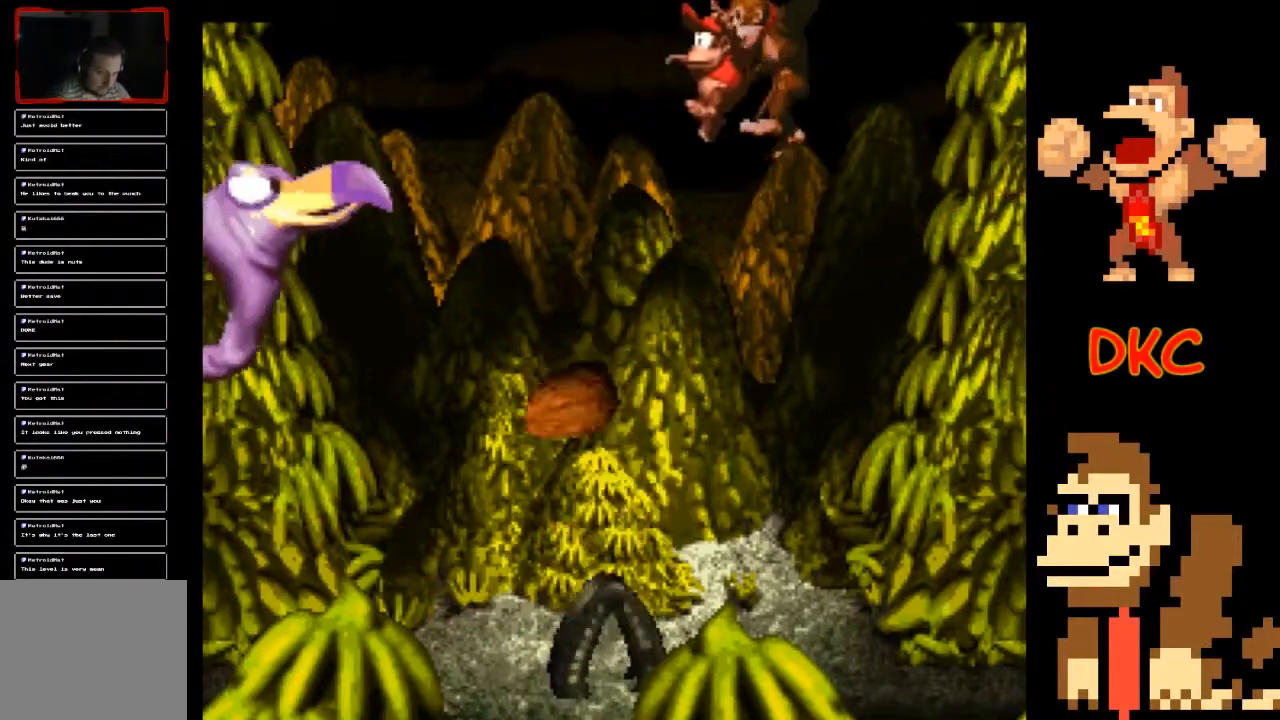
{"dt_ms": 500, "buttons": ["A", "X"], "left_stick": "right", "right_stick": "center", "events": [[133, "left_stick", "center"], [367, "left_stick", "right"], [500, "A", "down"]]}
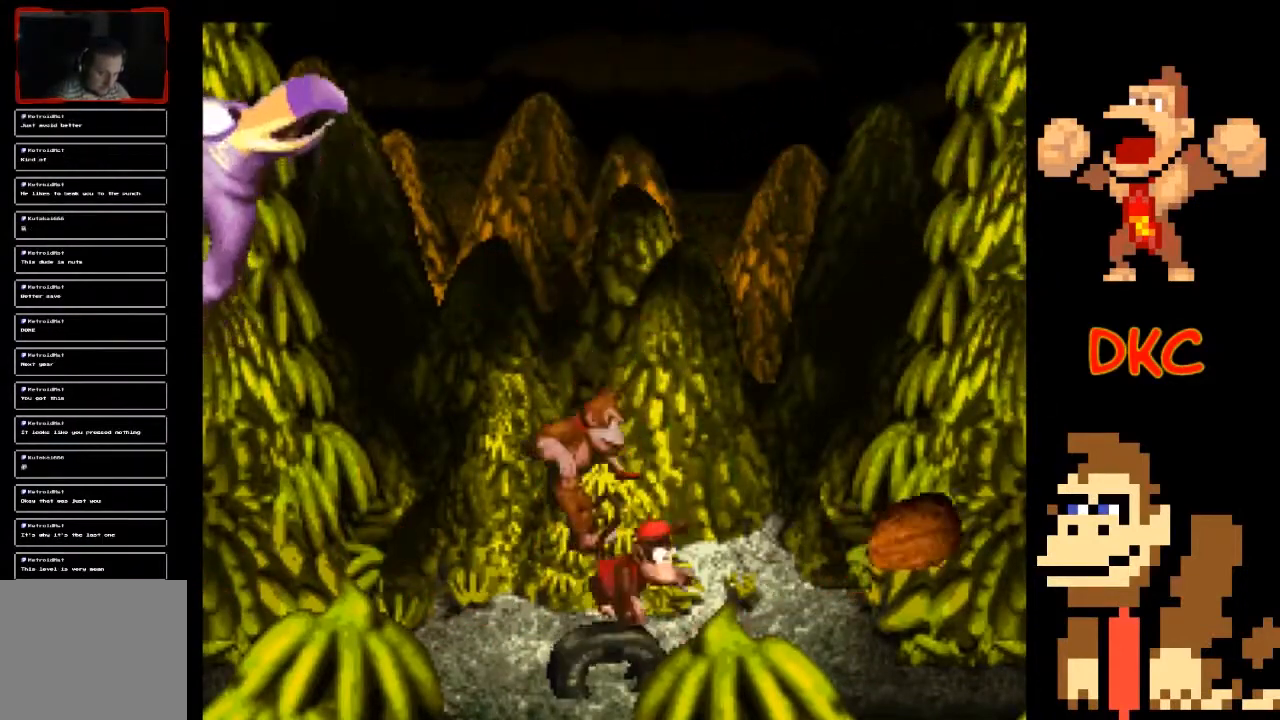
{"dt_ms": 500, "buttons": ["A", "X"], "left_stick": "left", "right_stick": "center", "events": [[200, "left_stick", "left"]]}
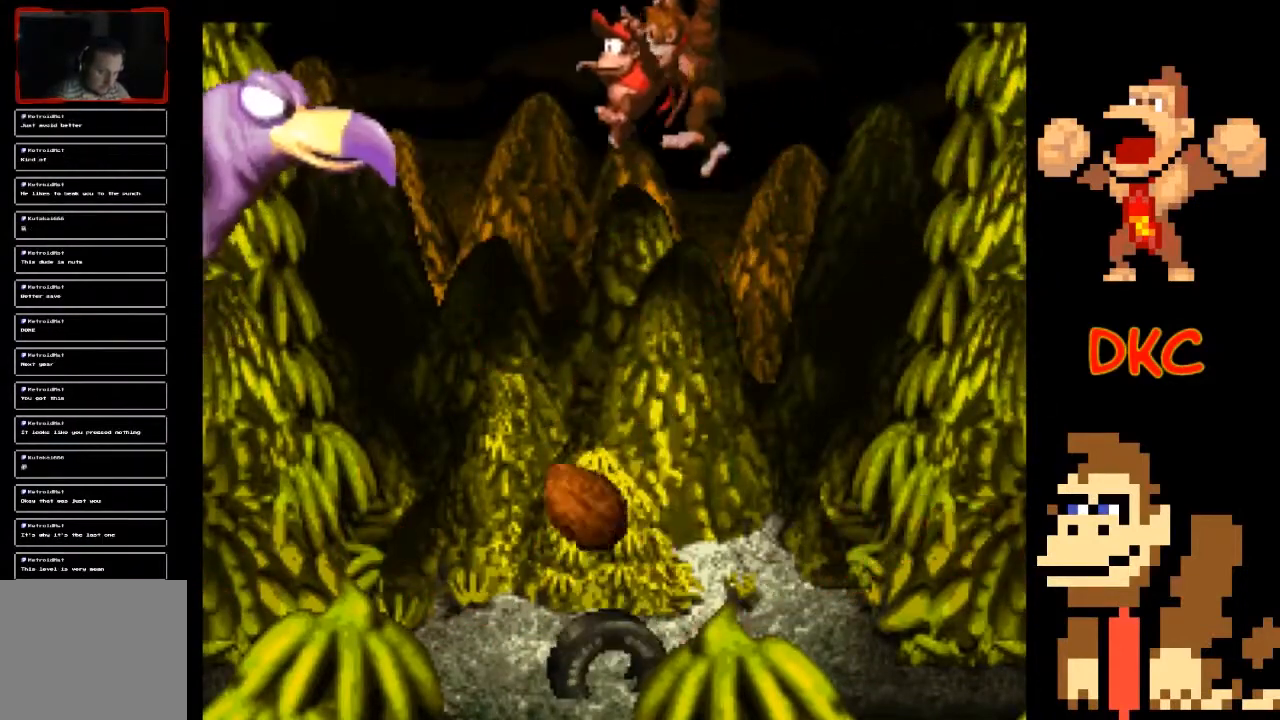
{"dt_ms": 500, "buttons": ["A", "X"], "left_stick": "right", "right_stick": "center", "events": [[333, "left_stick", "right"]]}
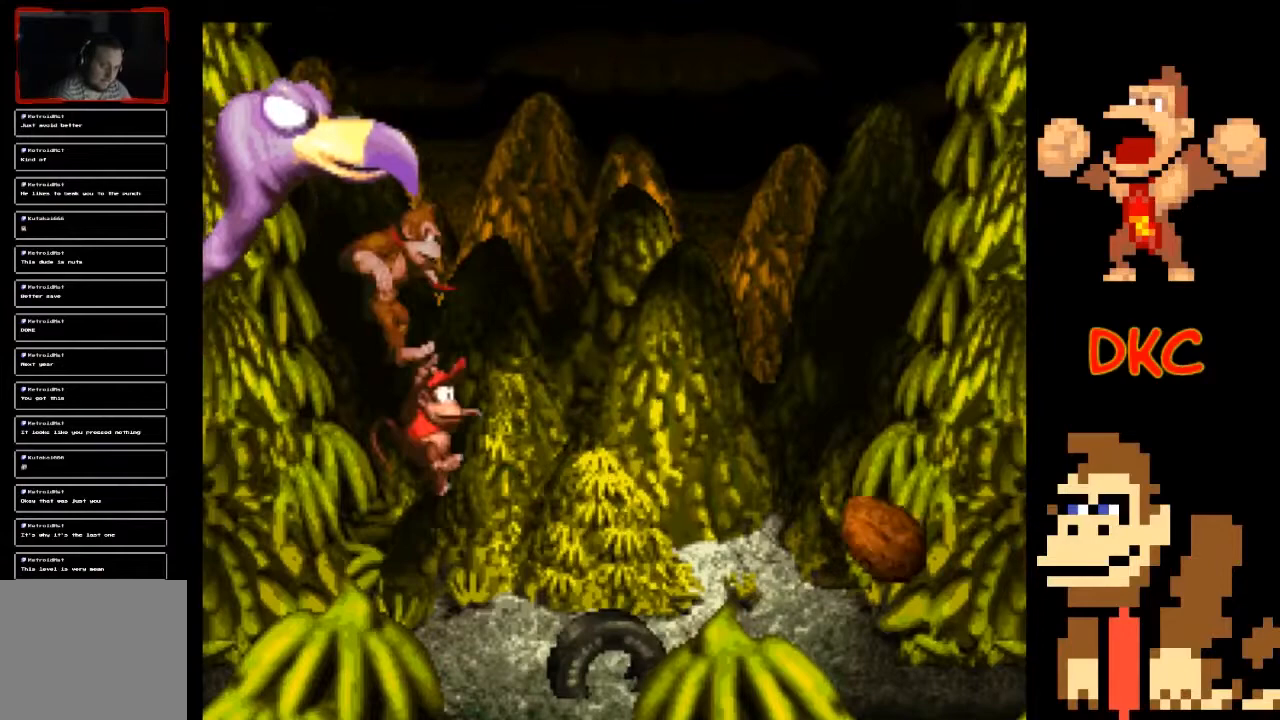
{"dt_ms": 500, "buttons": ["A", "X"], "left_stick": "left", "right_stick": "center", "events": [[67, "A", "up"], [367, "A", "down"], [367, "left_stick", "left"]]}
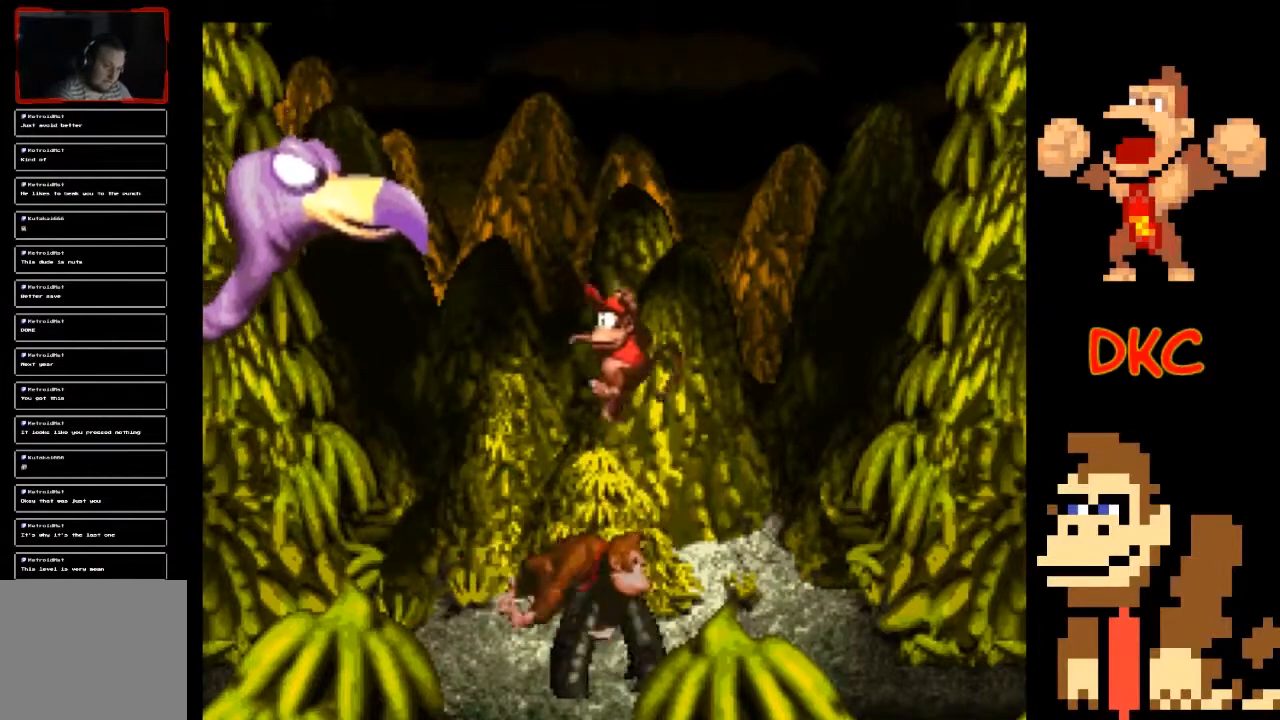
{"dt_ms": 500, "buttons": ["X"], "left_stick": "center", "right_stick": "center", "events": [[300, "A", "up"], [433, "left_stick", "center"]]}